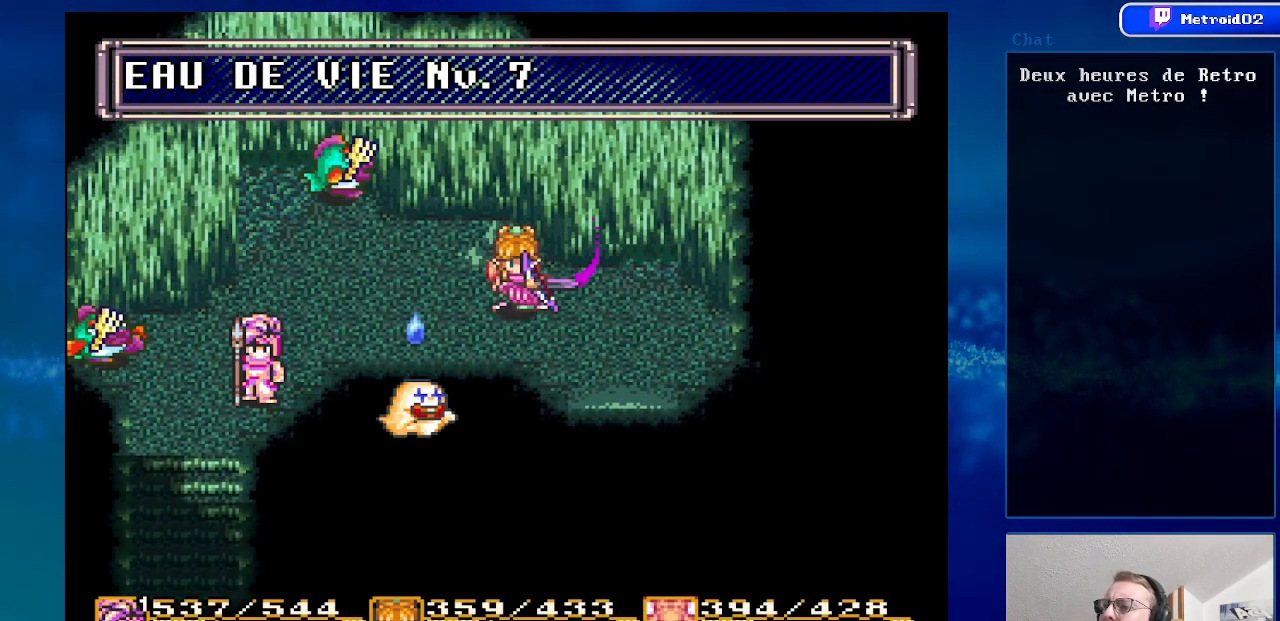
Gameplay with a controller (Nintendo layout); each line is a JSON object with the inputs held at the frame after it. "events" lists button and stick changes between this image and that frame as [ms after this image, input, new state], when the widget could be followed in between. Not read: L1 L3 R1 R3.
{"buttons": ["A"], "events": [[333, "A", "down"], [450, "DPAD_LEFT", "up"]]}
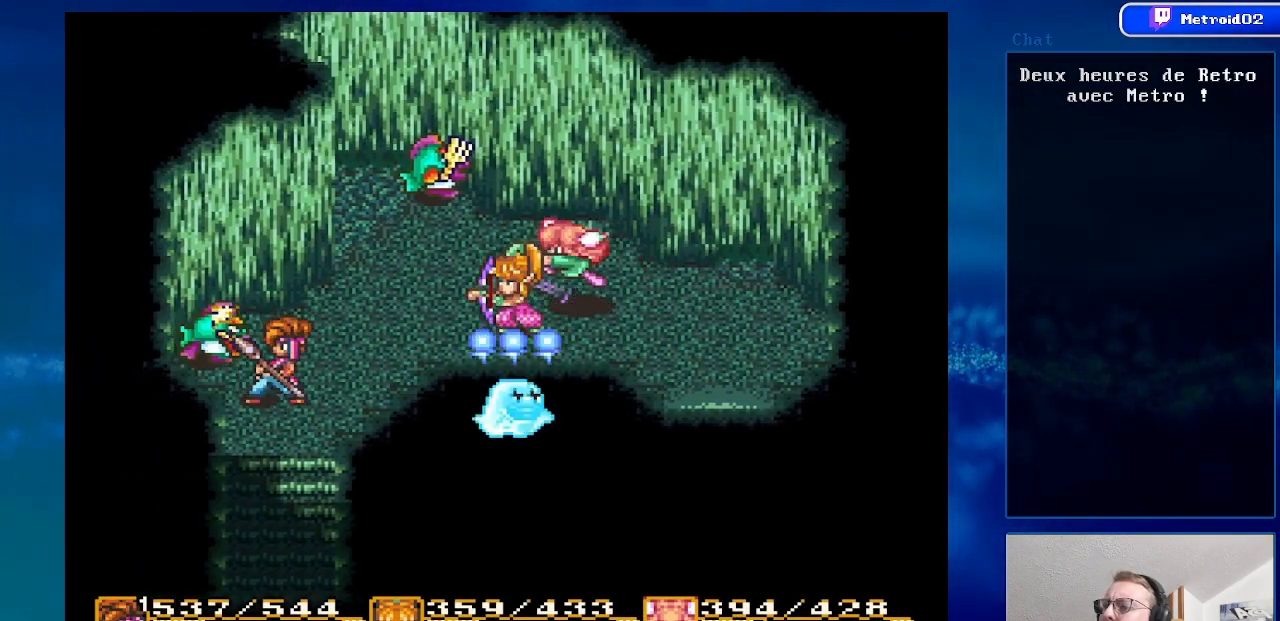
{"buttons": ["DPAD_UP"], "events": [[50, "A", "up"], [483, "DPAD_UP", "down"]]}
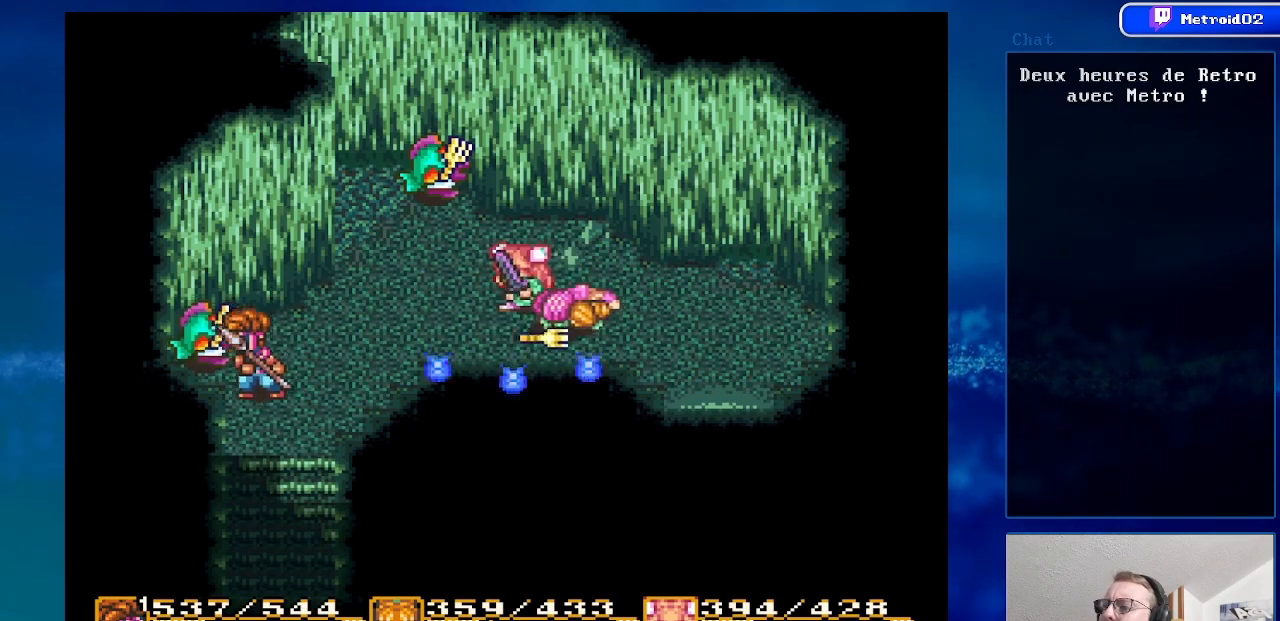
{"buttons": [], "events": [[33, "DPAD_LEFT", "down"], [83, "A", "down"], [100, "DPAD_UP", "up"], [183, "DPAD_LEFT", "up"], [300, "A", "up"]]}
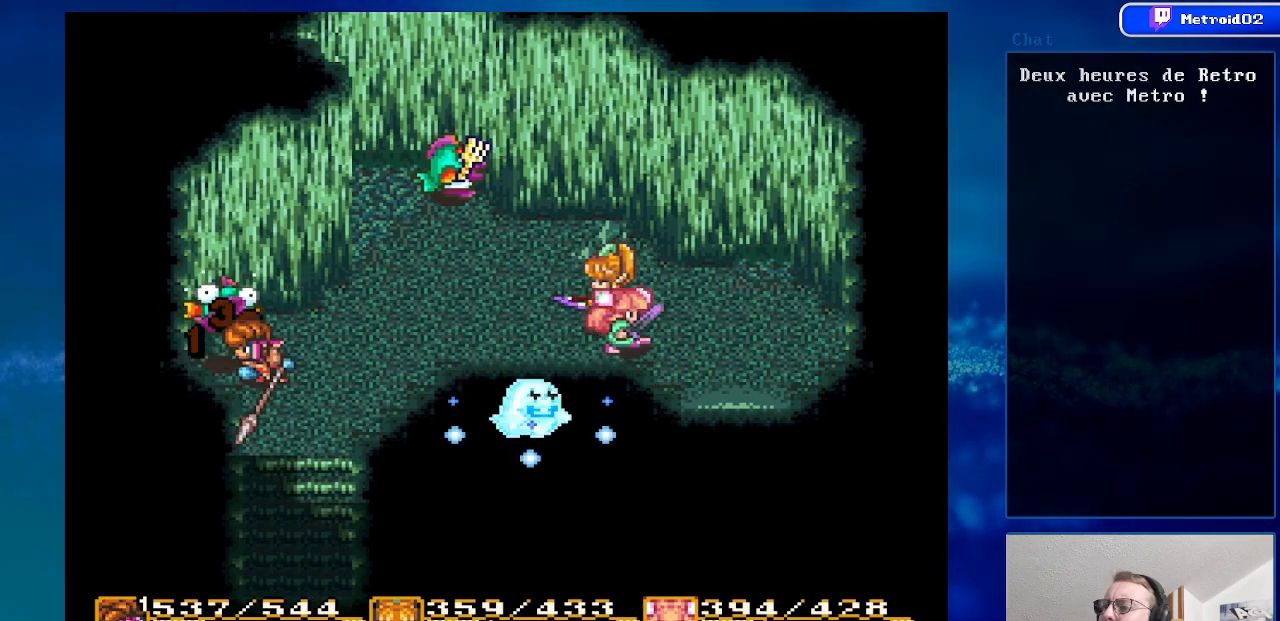
{"buttons": ["DPAD_RIGHT"], "events": [[283, "DPAD_RIGHT", "down"]]}
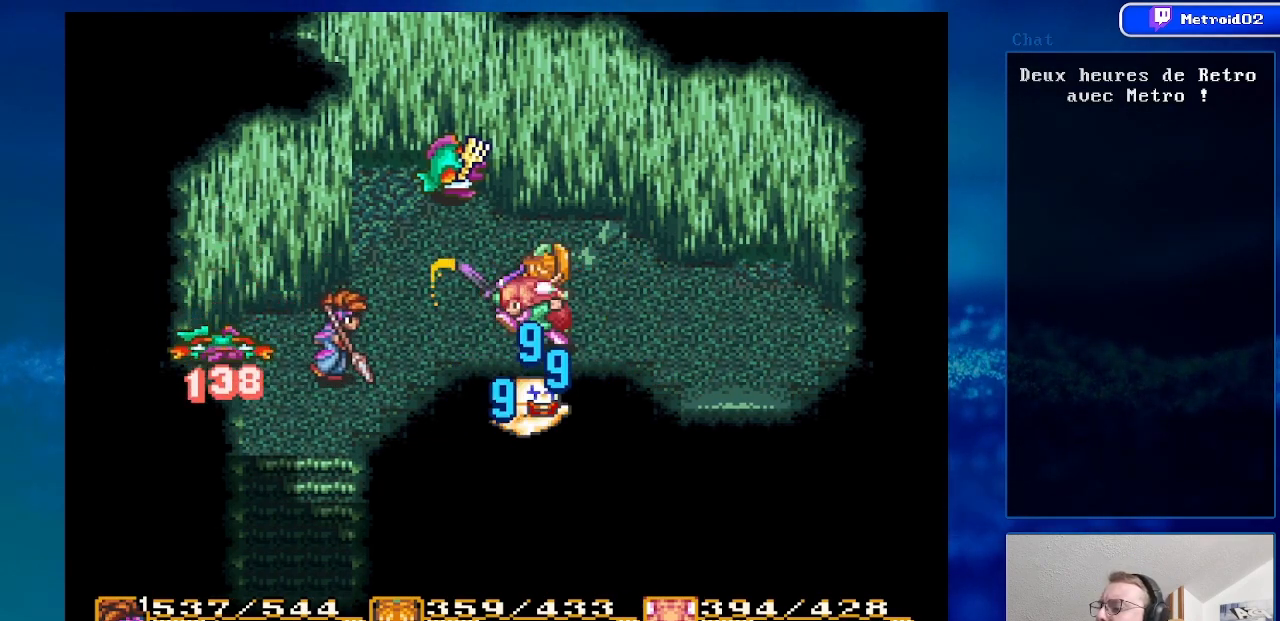
{"buttons": [], "events": [[150, "DPAD_RIGHT", "up"], [300, "DPAD_LEFT", "down"], [467, "DPAD_LEFT", "up"]]}
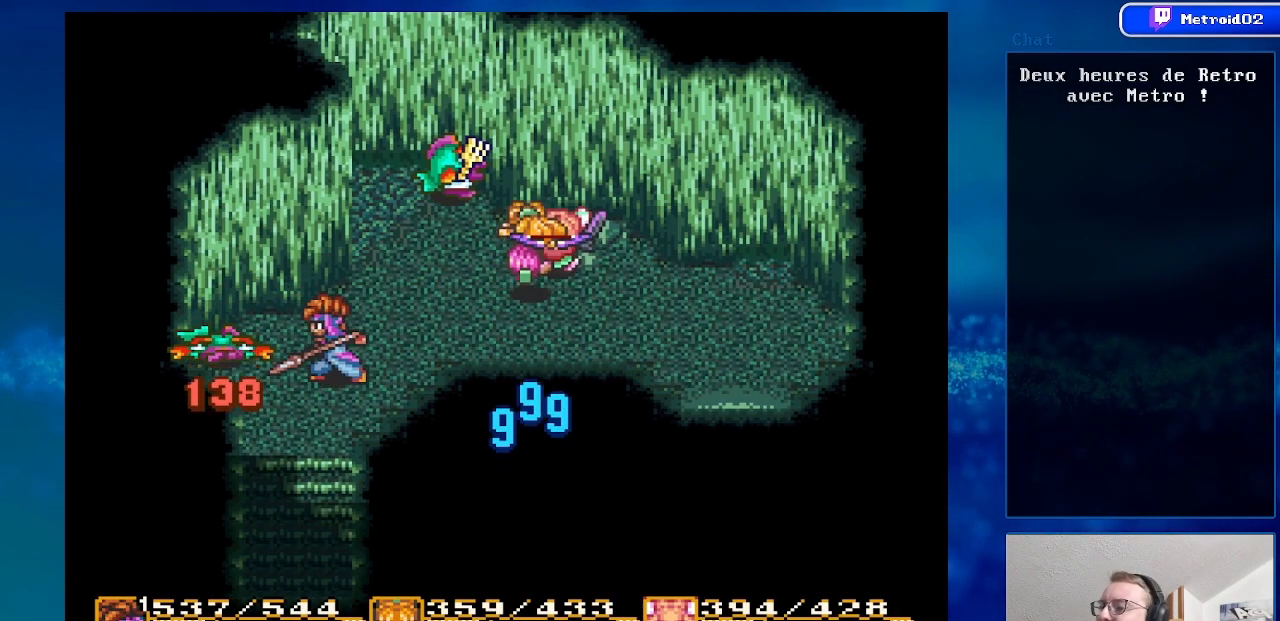
{"buttons": ["DPAD_RIGHT"], "events": [[250, "DPAD_UP", "down"], [300, "DPAD_RIGHT", "down"], [333, "DPAD_UP", "up"]]}
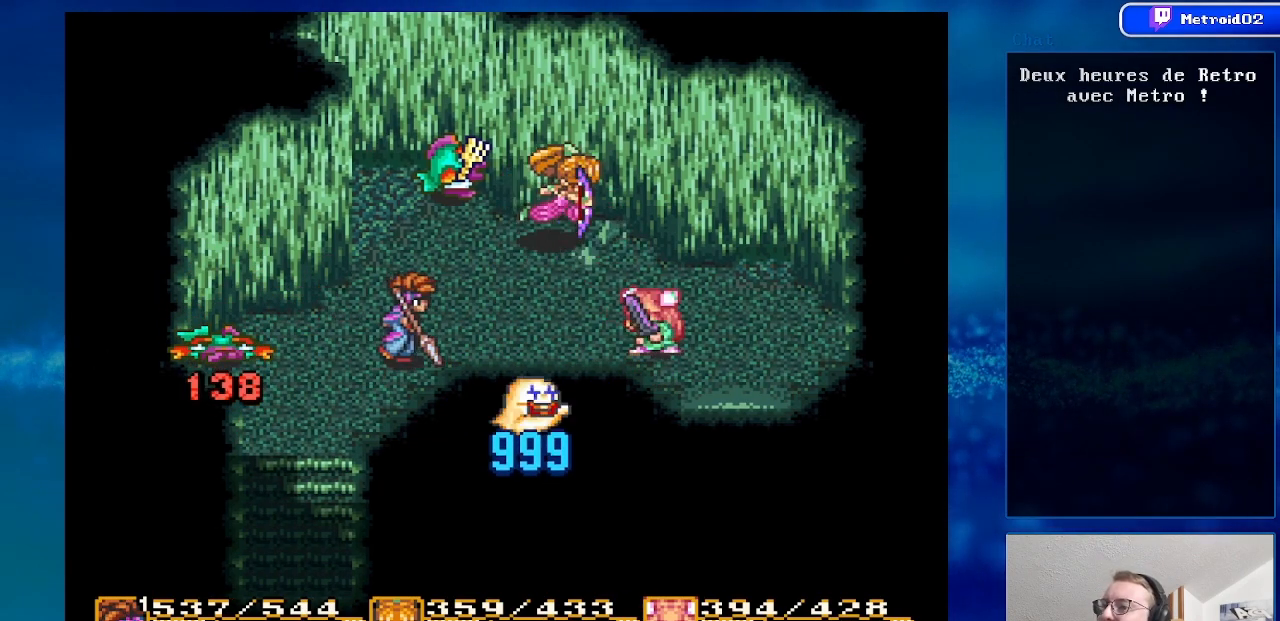
{"buttons": ["A", "DPAD_UP"], "events": [[183, "DPAD_UP", "down"], [233, "DPAD_RIGHT", "up"], [500, "A", "down"]]}
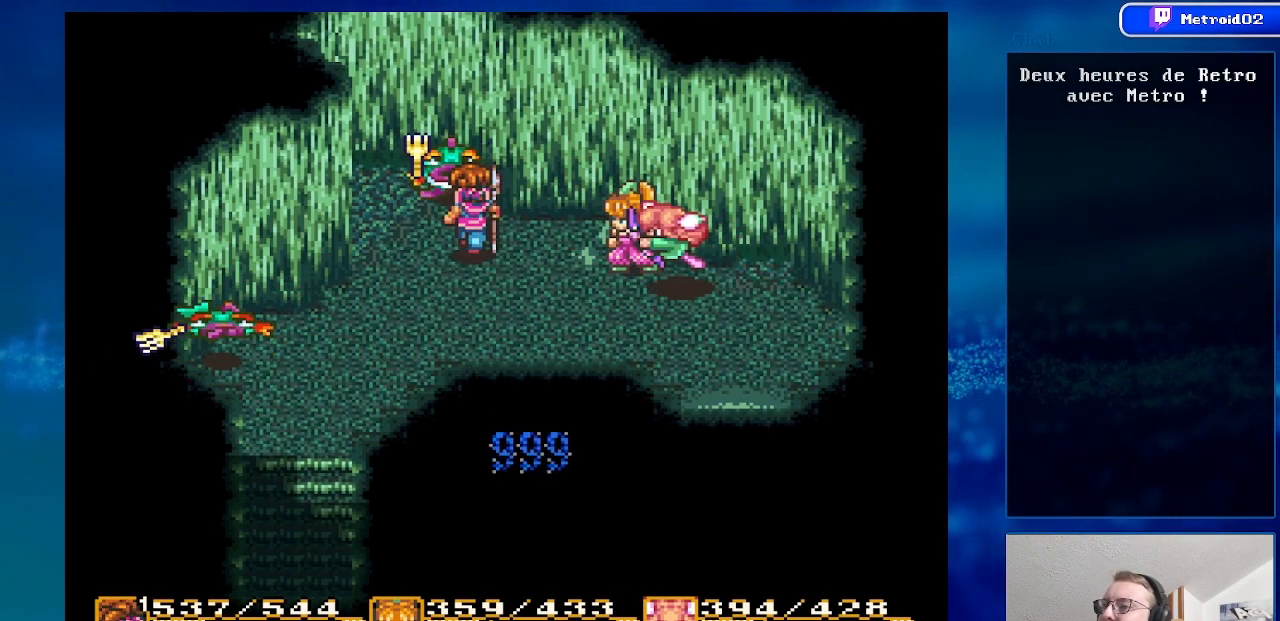
{"buttons": ["DPAD_LEFT"], "events": [[67, "DPAD_UP", "up"], [200, "A", "up"], [467, "DPAD_LEFT", "down"]]}
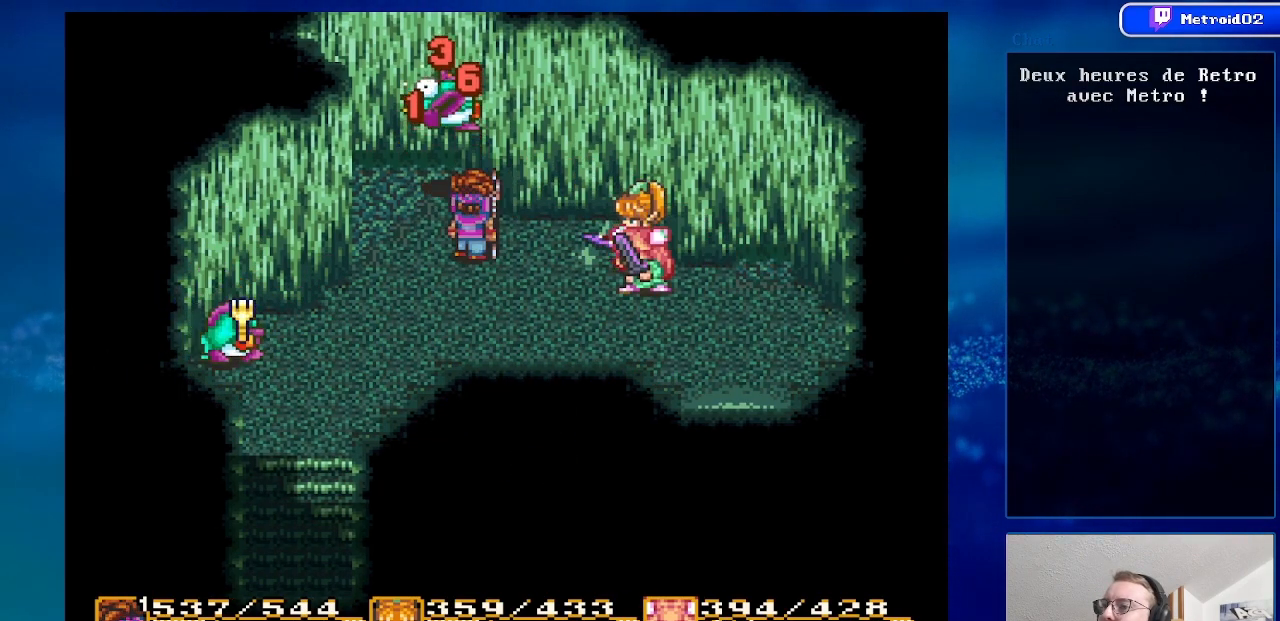
{"buttons": [], "events": [[33, "DPAD_DOWN", "down"], [33, "DPAD_LEFT", "up"], [250, "DPAD_DOWN", "up"], [250, "DPAD_LEFT", "down"], [350, "DPAD_LEFT", "up"]]}
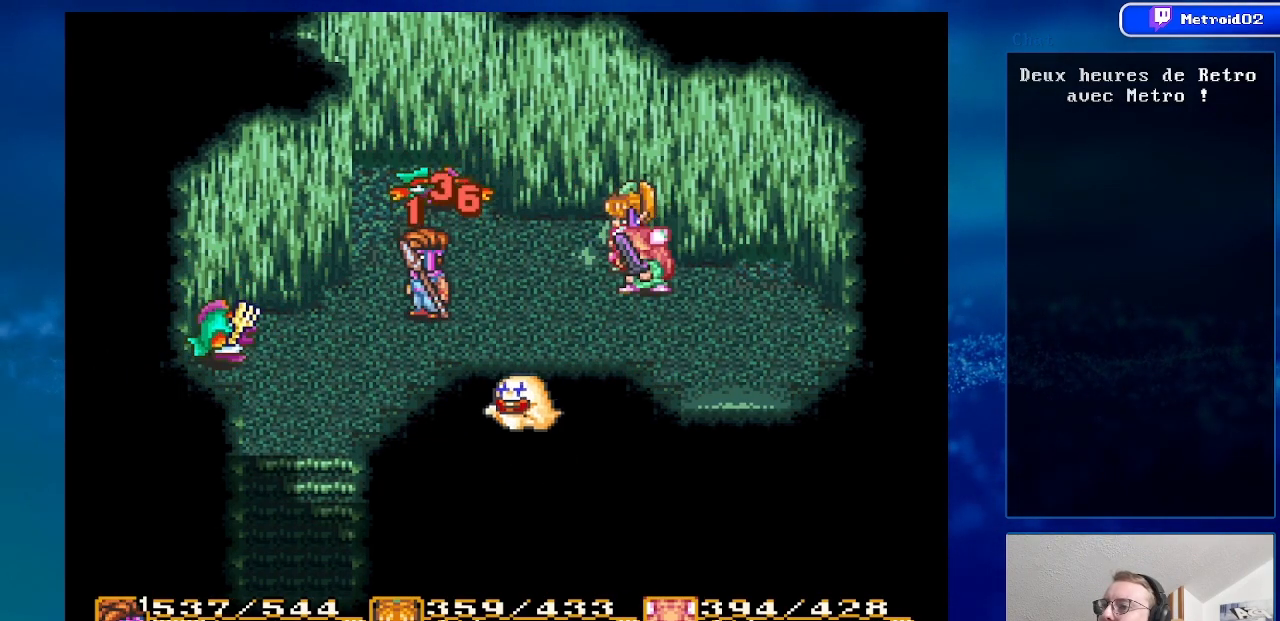
{"buttons": [], "events": [[50, "DPAD_DOWN", "down"], [233, "DPAD_DOWN", "up"], [283, "DPAD_LEFT", "down"], [433, "DPAD_LEFT", "up"]]}
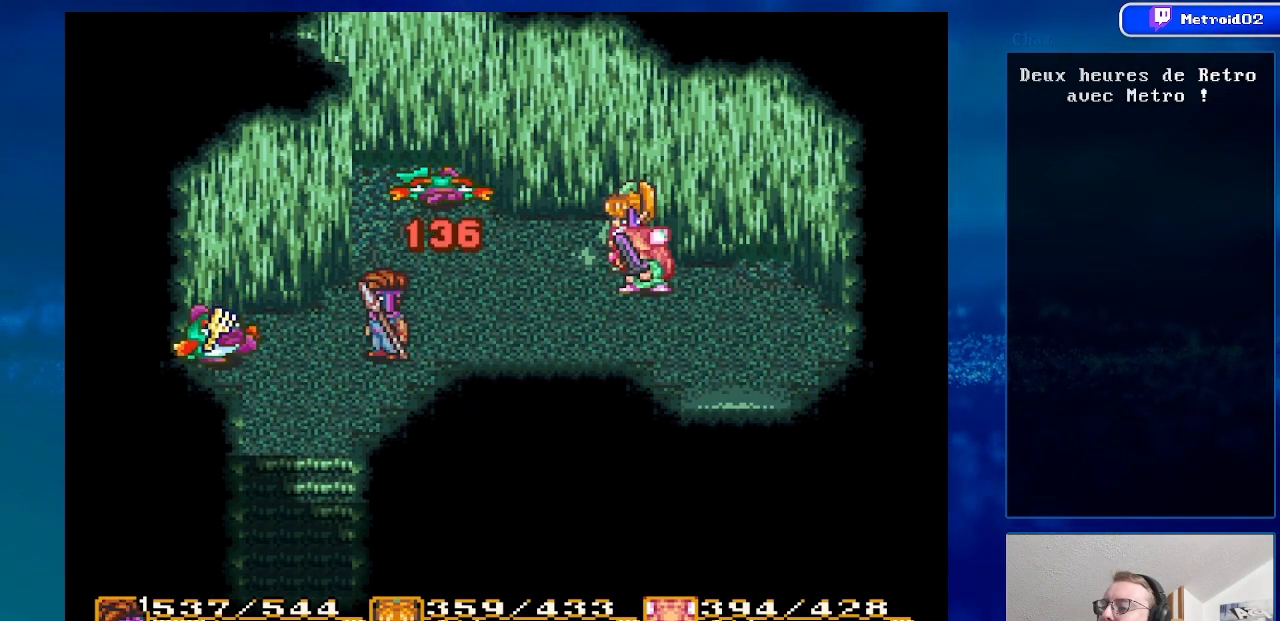
{"buttons": [], "events": [[183, "DPAD_RIGHT", "down"], [350, "DPAD_RIGHT", "up"]]}
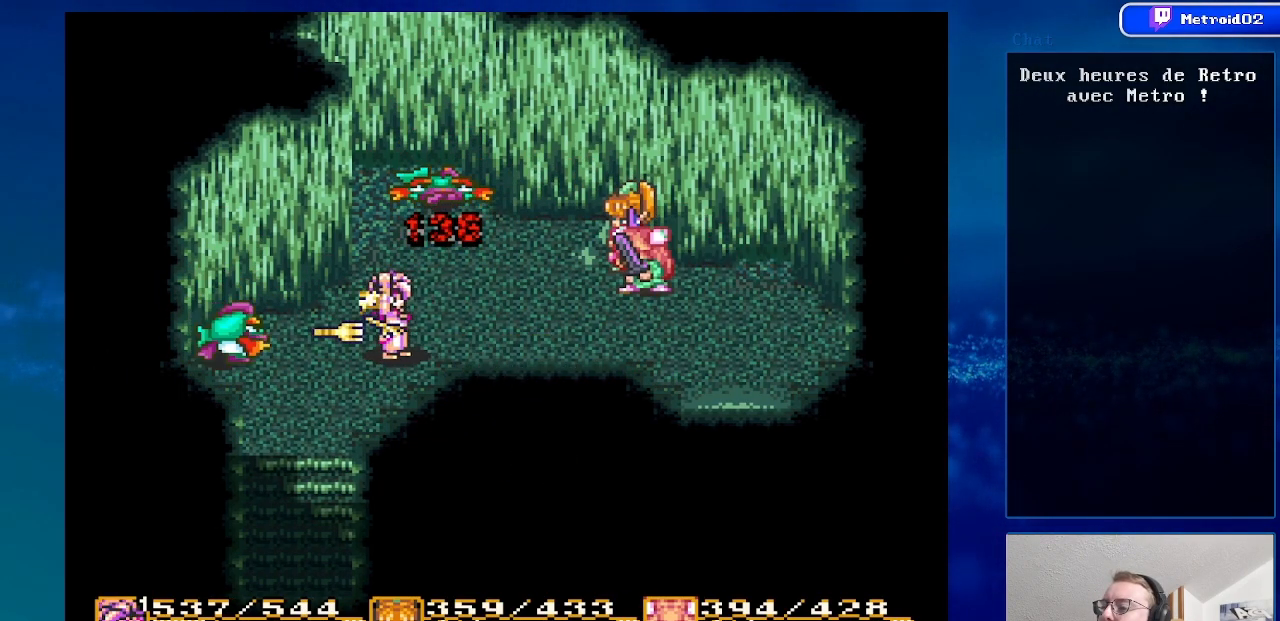
{"buttons": ["DPAD_LEFT"], "events": [[50, "DPAD_LEFT", "down"], [183, "DPAD_LEFT", "up"], [350, "DPAD_LEFT", "down"]]}
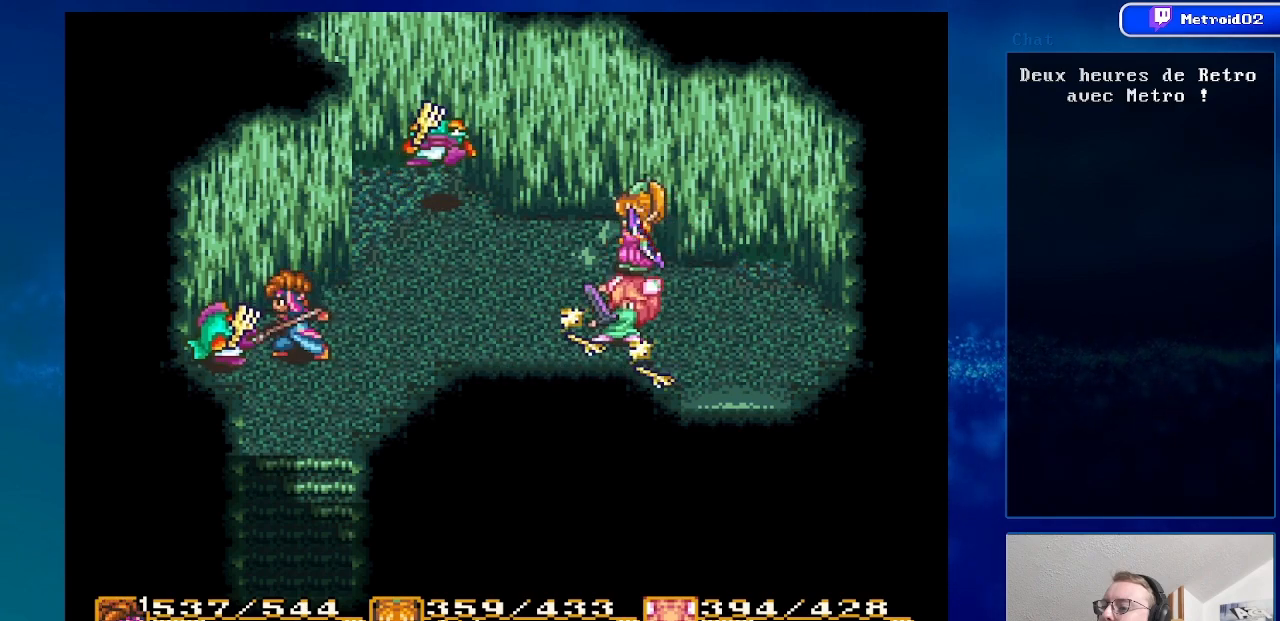
{"buttons": [], "events": [[233, "A", "down"], [233, "DPAD_LEFT", "up"], [433, "A", "up"]]}
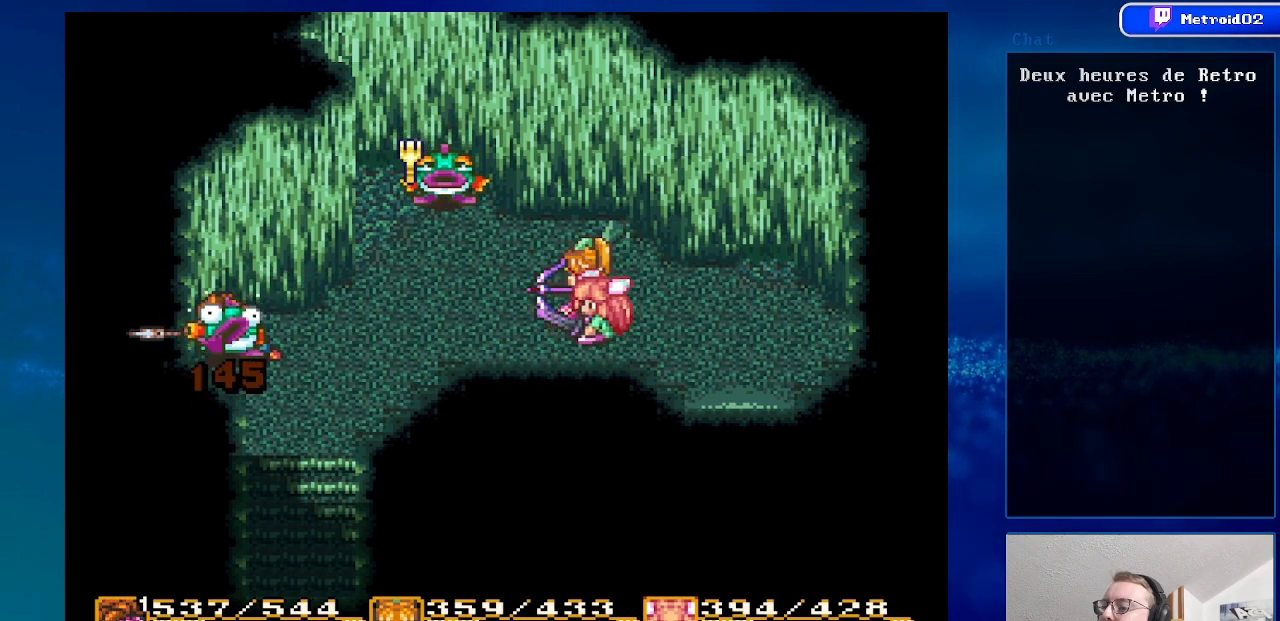
{"buttons": ["DPAD_RIGHT"], "events": [[350, "DPAD_RIGHT", "down"]]}
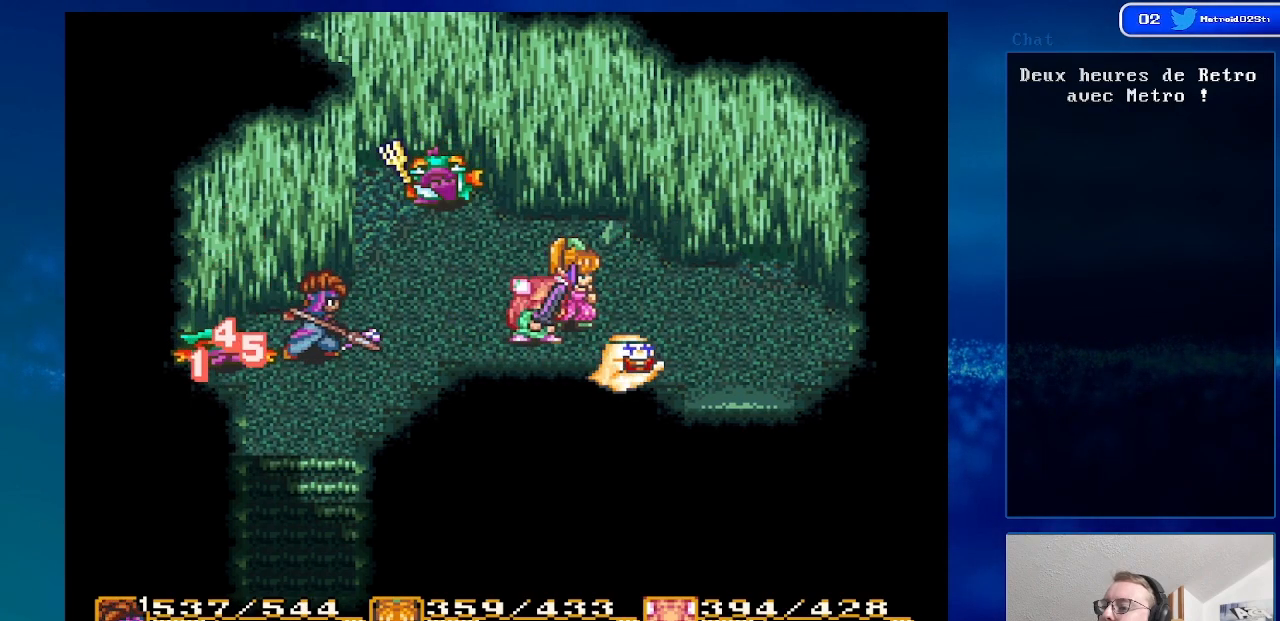
{"buttons": [], "events": [[267, "DPAD_RIGHT", "up"]]}
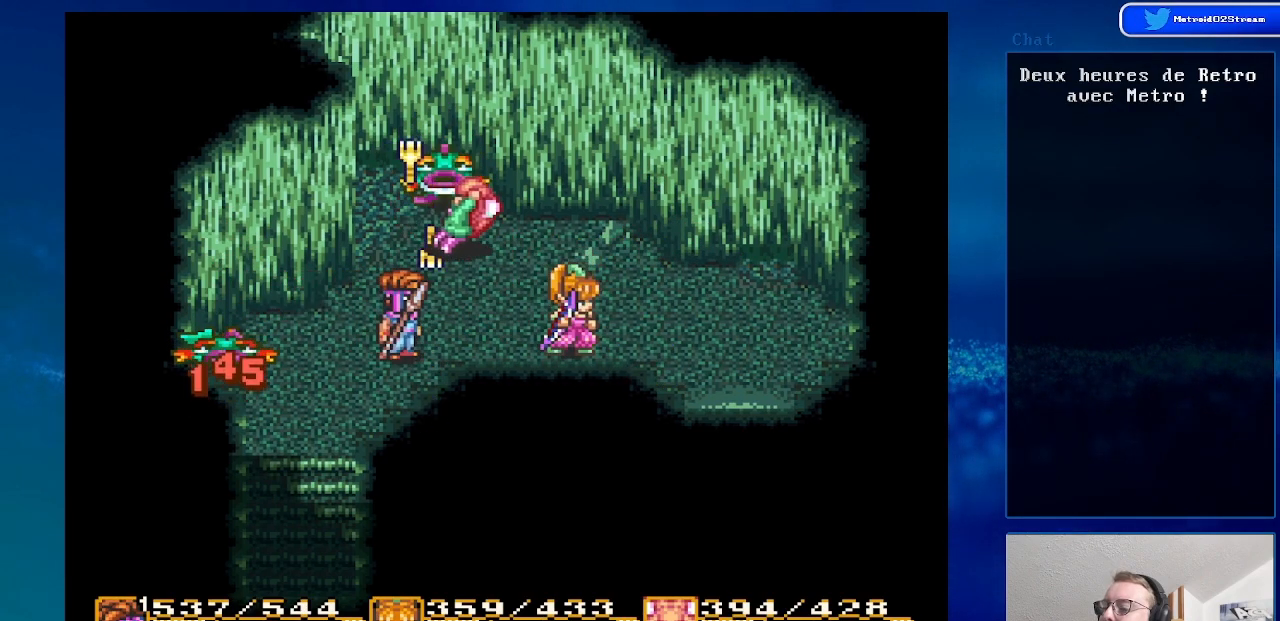
{"buttons": [], "events": []}
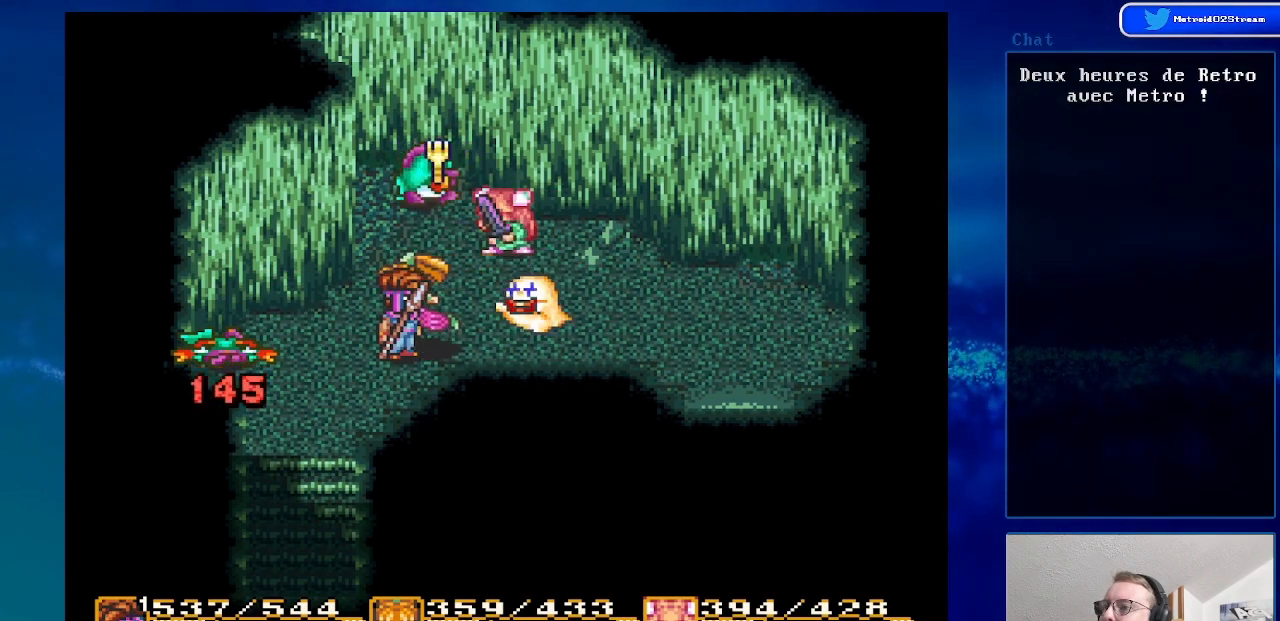
{"buttons": ["A", "DPAD_UP"], "events": [[167, "DPAD_UP", "down"], [483, "A", "down"]]}
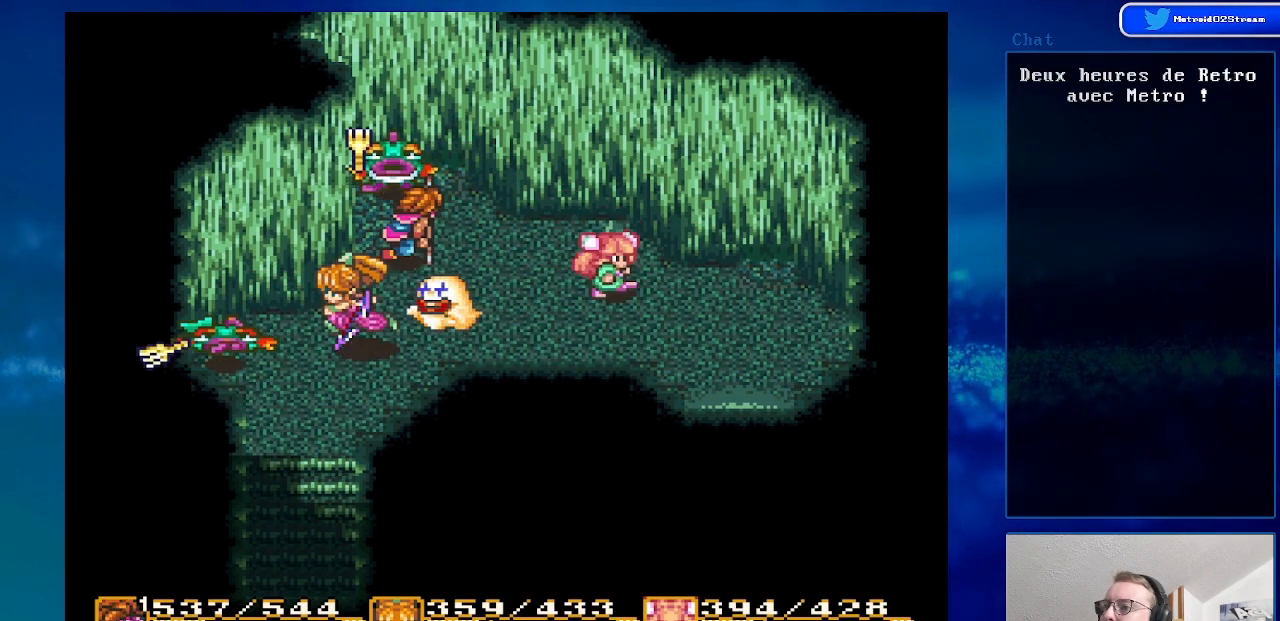
{"buttons": ["DPAD_DOWN"], "events": [[33, "DPAD_UP", "up"], [233, "A", "up"], [467, "DPAD_DOWN", "down"]]}
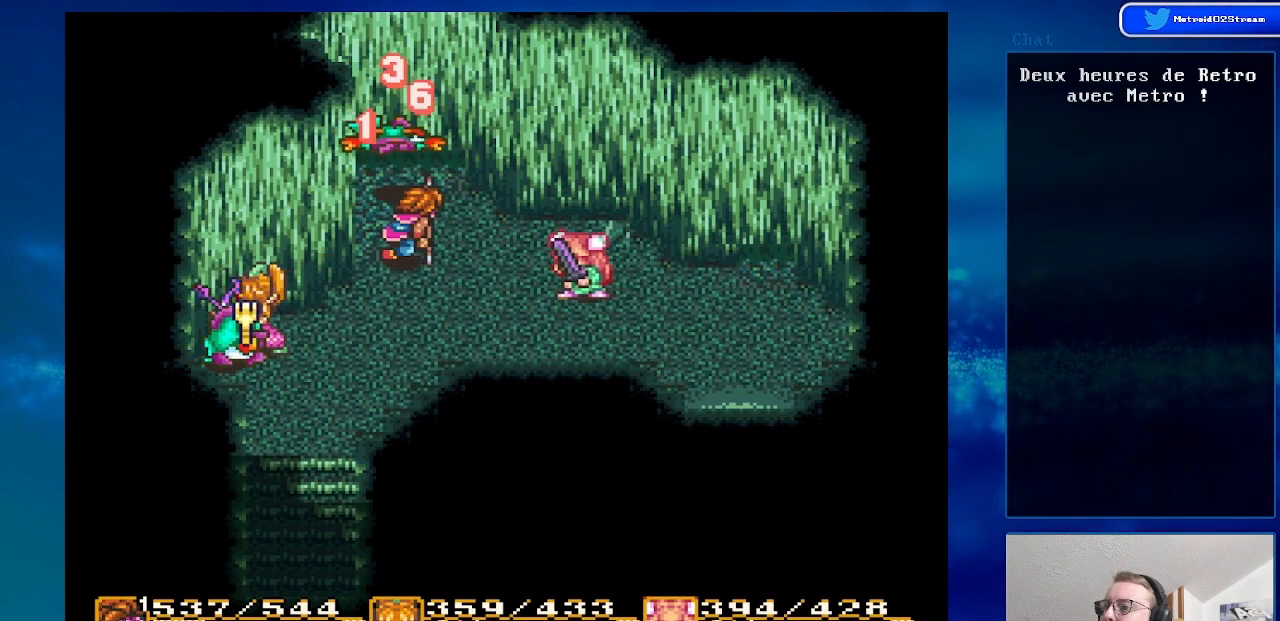
{"buttons": [], "events": [[400, "DPAD_DOWN", "up"]]}
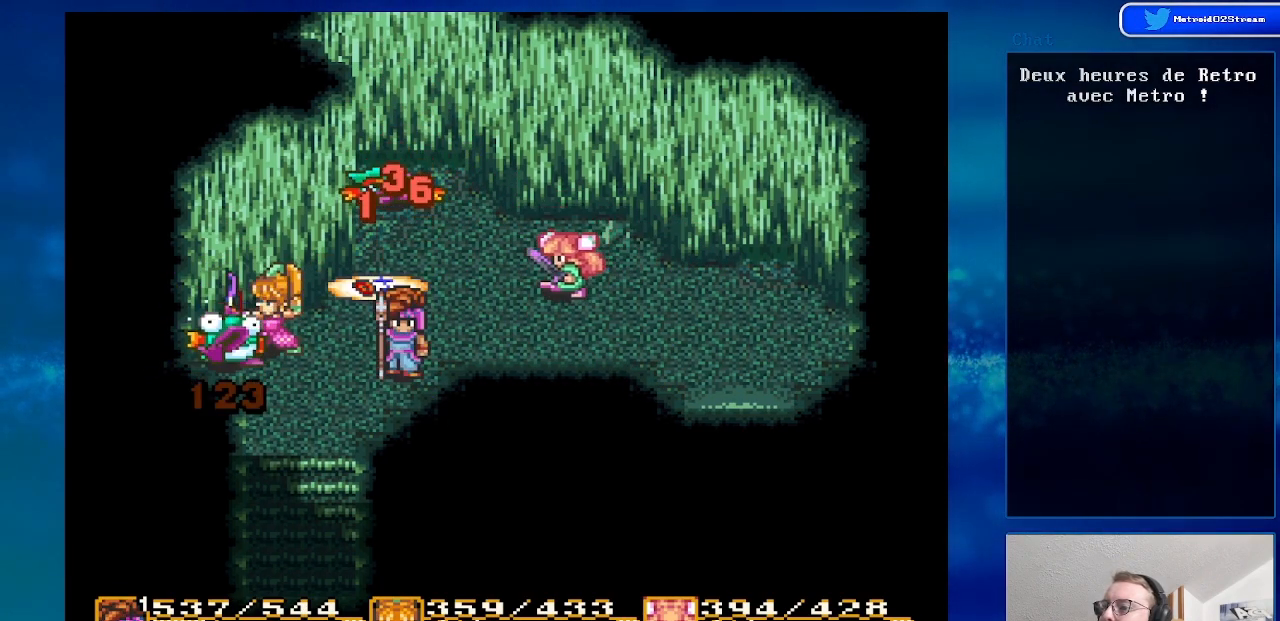
{"buttons": [], "events": [[233, "DPAD_LEFT", "down"], [283, "DPAD_LEFT", "up"]]}
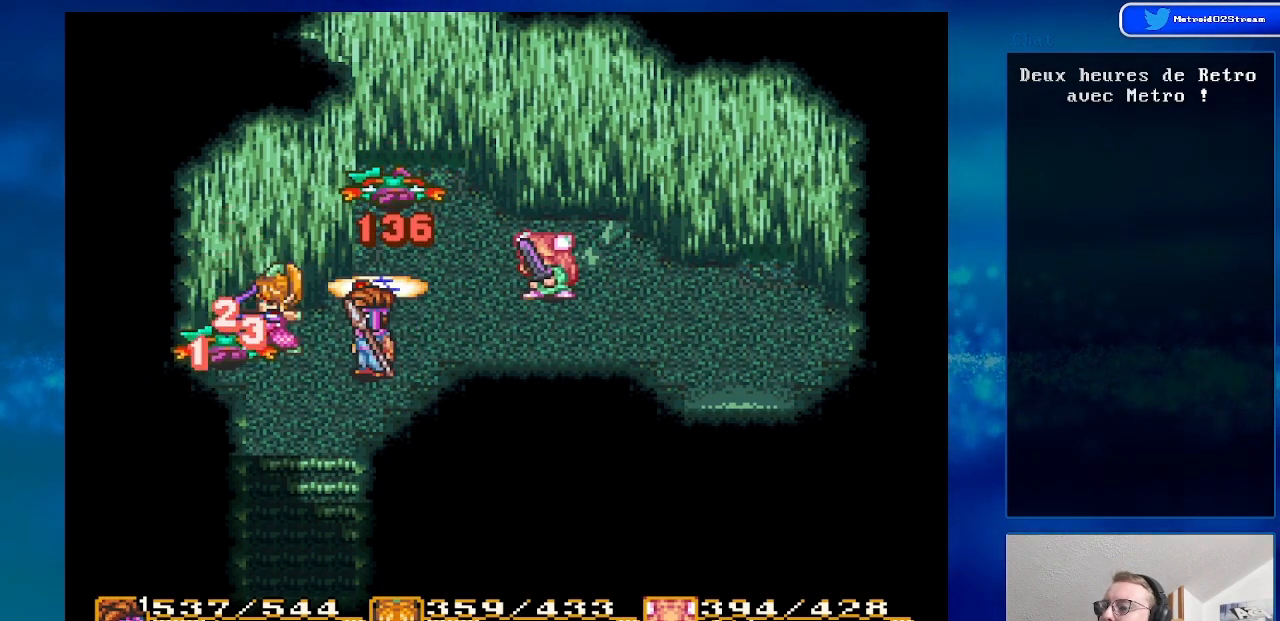
{"buttons": [], "events": []}
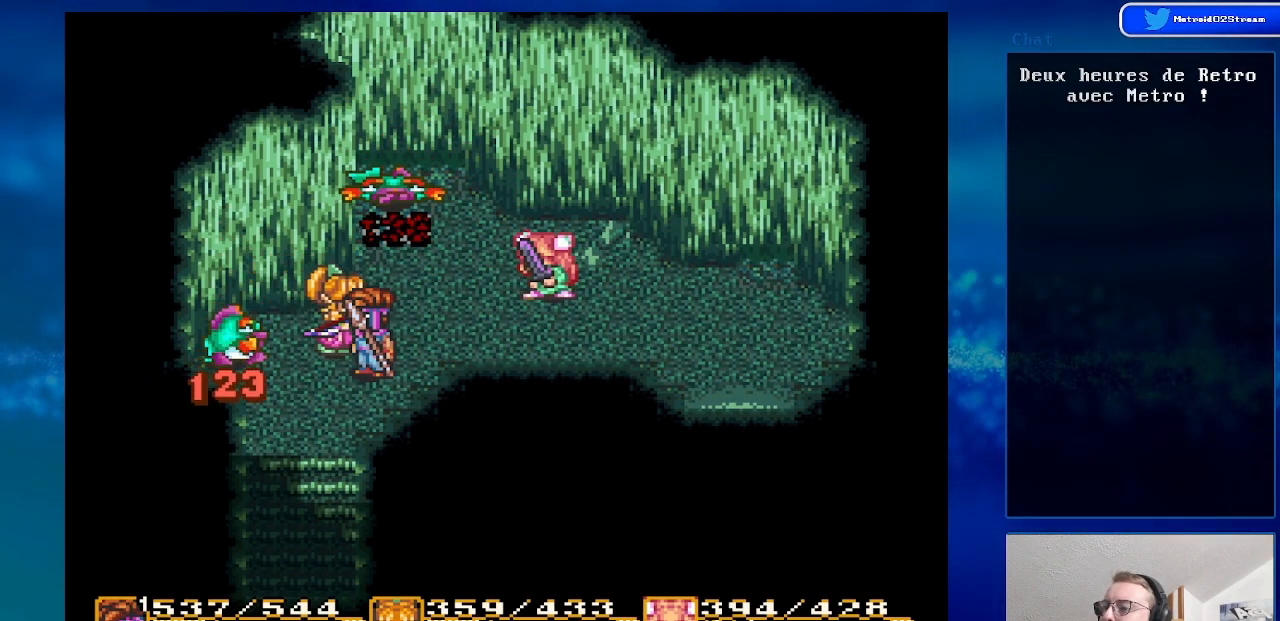
{"buttons": [], "events": []}
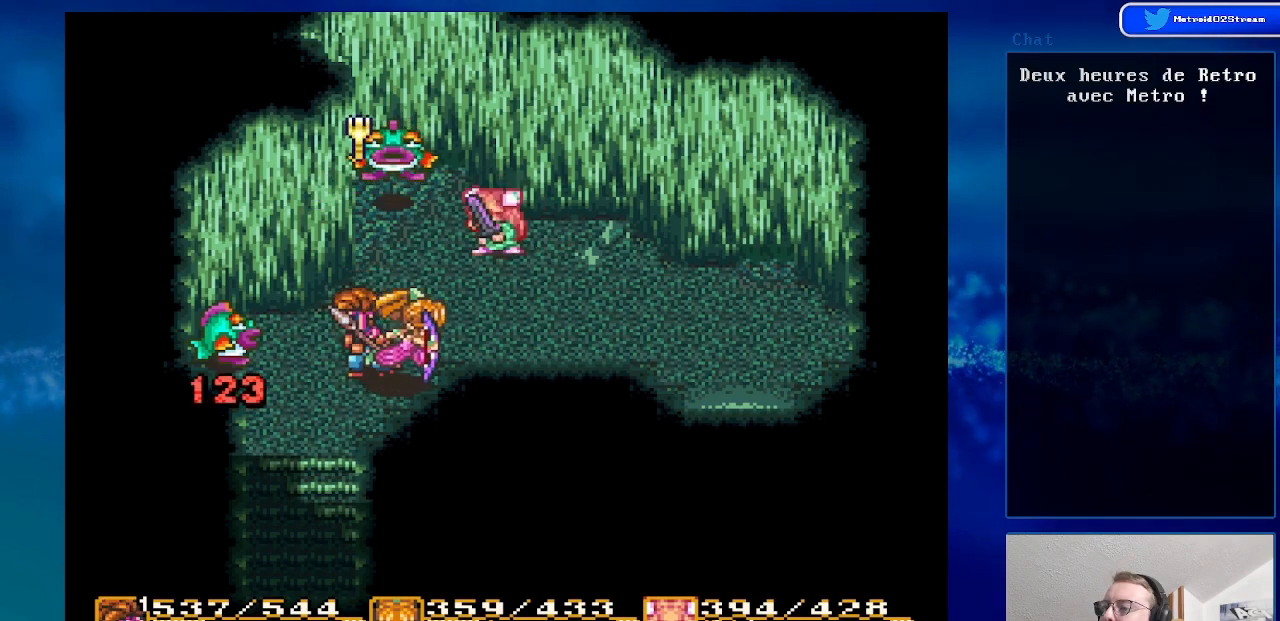
{"buttons": ["A"], "events": [[83, "DPAD_LEFT", "down"], [267, "A", "down"], [267, "DPAD_LEFT", "up"]]}
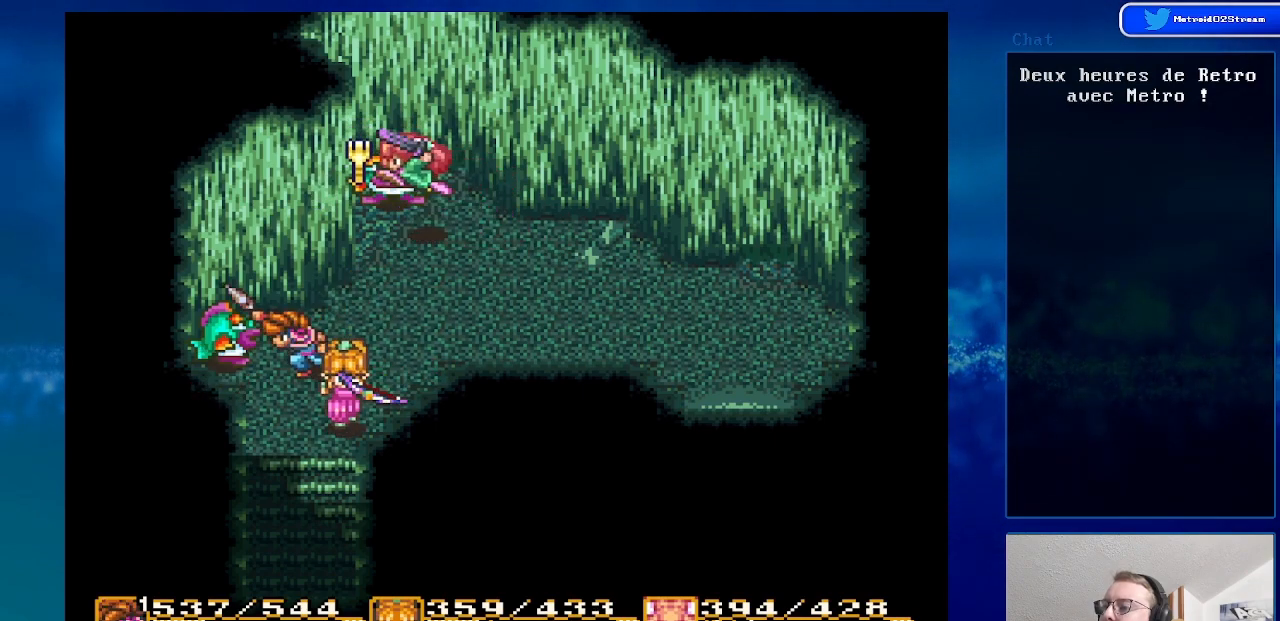
{"buttons": ["DPAD_RIGHT"], "events": [[167, "A", "up"], [433, "DPAD_RIGHT", "down"]]}
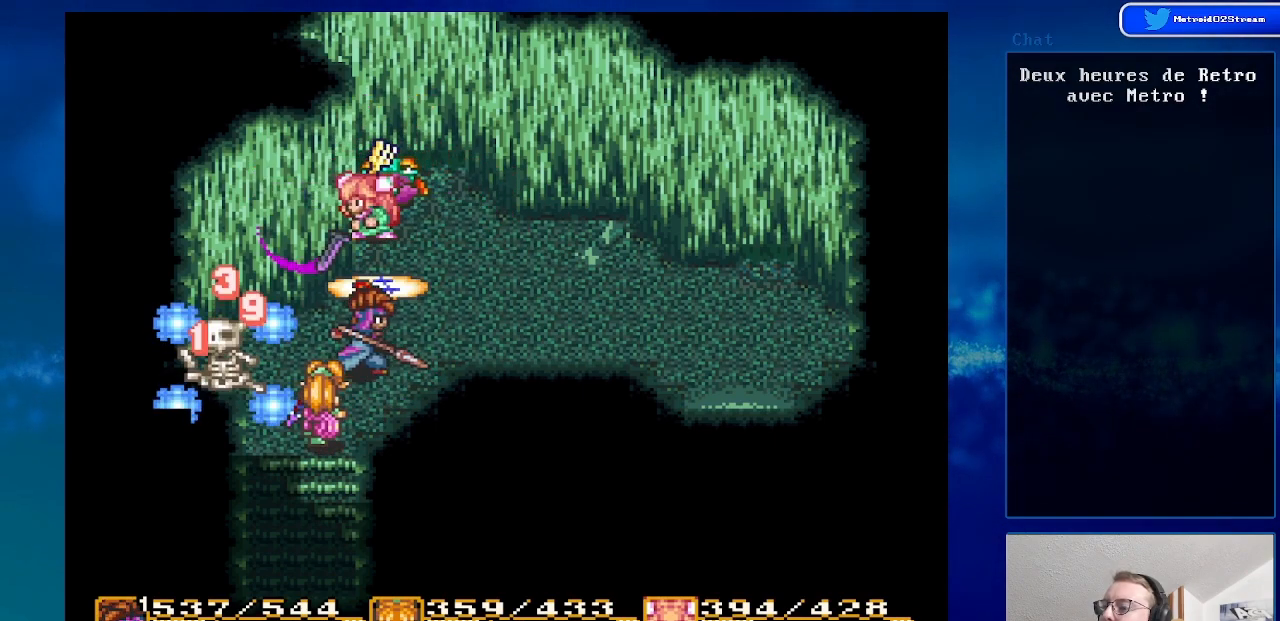
{"buttons": [], "events": [[67, "DPAD_RIGHT", "up"]]}
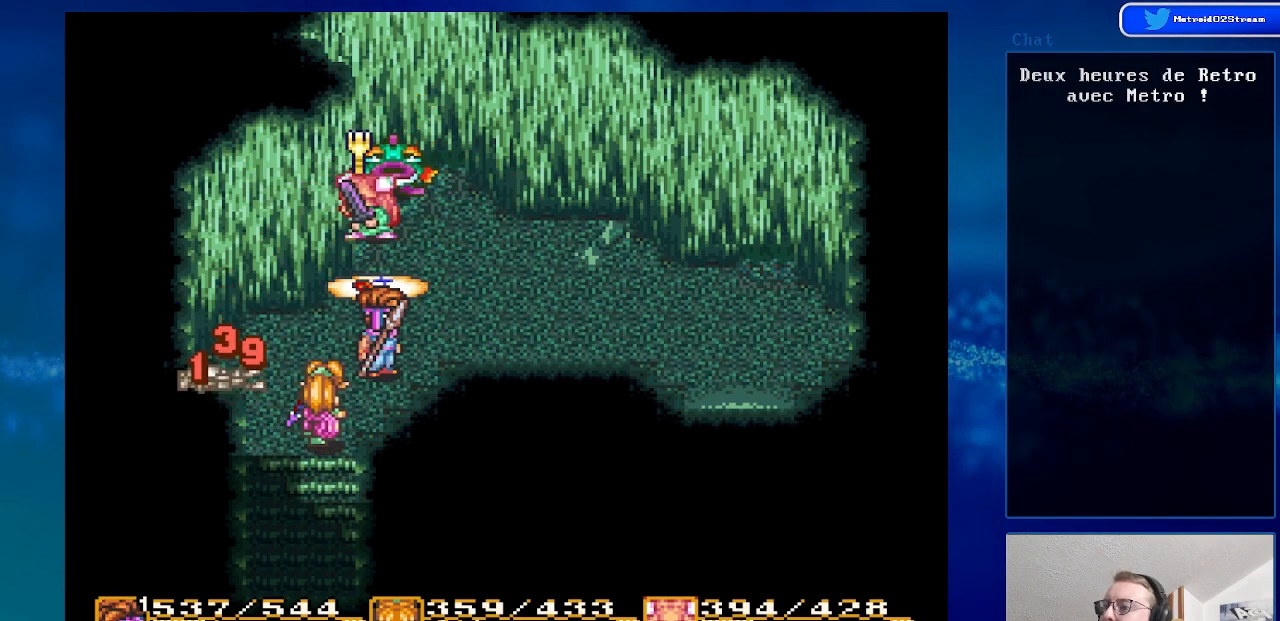
{"buttons": [], "events": [[33, "DPAD_UP", "down"], [133, "DPAD_UP", "up"]]}
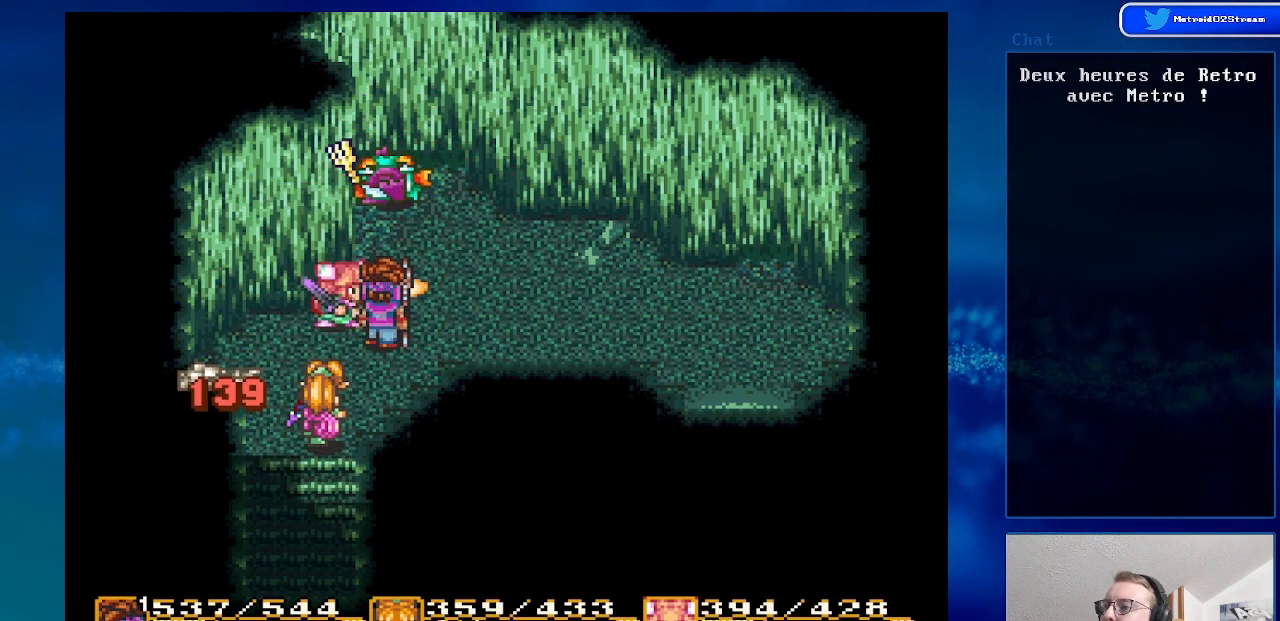
{"buttons": [], "events": []}
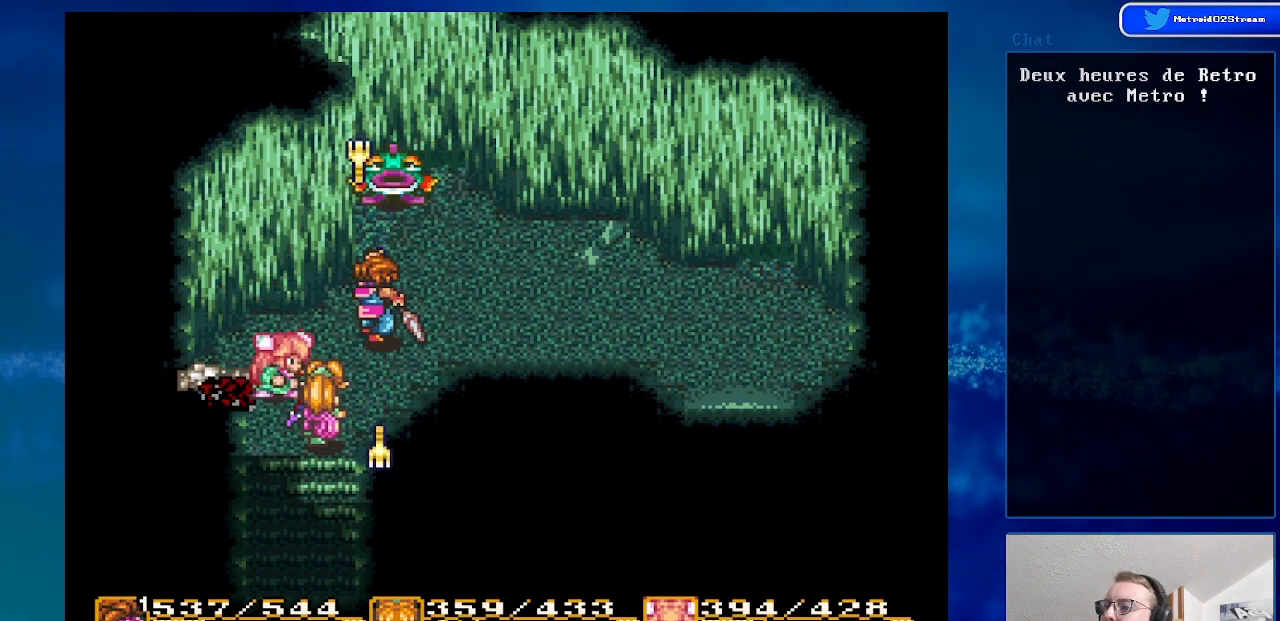
{"buttons": ["DPAD_UP"], "events": [[300, "DPAD_UP", "down"]]}
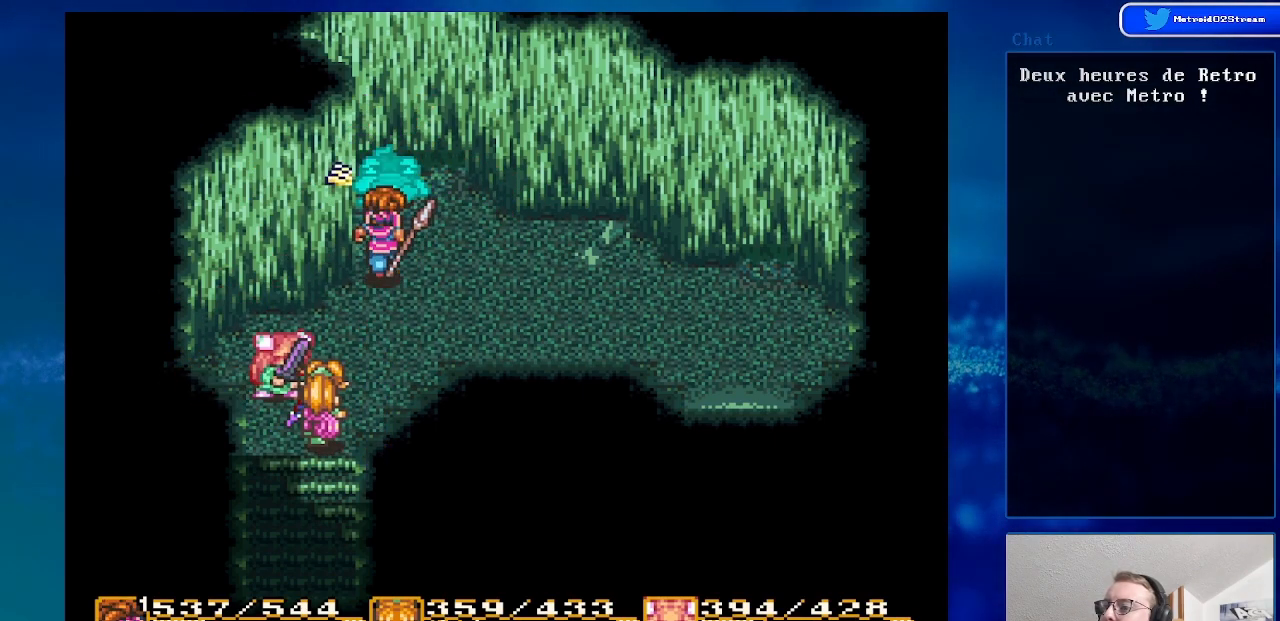
{"buttons": [], "events": [[67, "A", "down"], [150, "DPAD_UP", "up"], [333, "A", "up"]]}
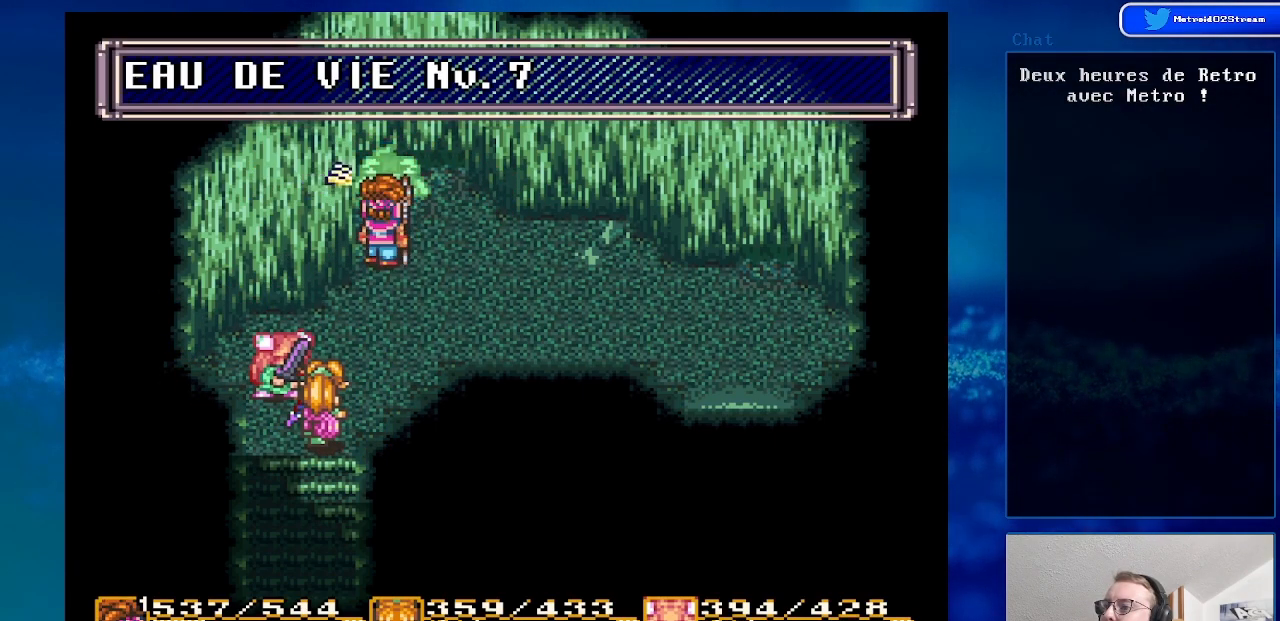
{"buttons": ["DPAD_DOWN"], "events": [[300, "DPAD_DOWN", "down"]]}